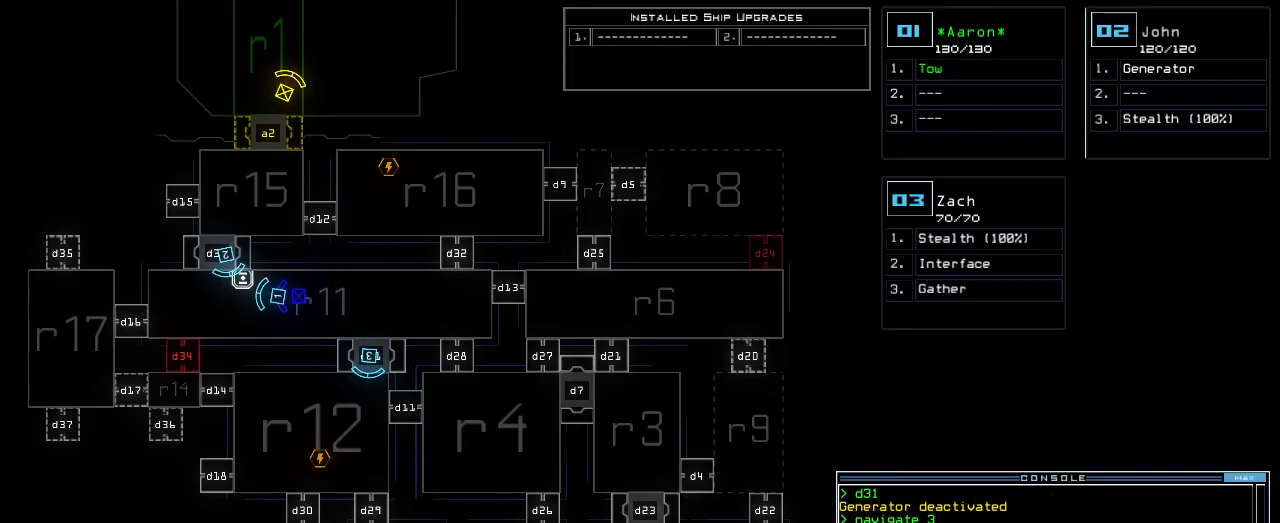
Gameplay with keyboard; each line is a JSON object with the keys held at the frame after it. "events" lists presses ("down") and releases ("up") of ".", "0", "1", "2", "3", "4", "5", "6", "7", "8", "9", "a", "b", "backspace", "c", "caps_lock", "comma", "ctrl_l", "ctrl_r", "d", "down", "e", "equals", "escape", "f", "f1", "g", "h", "i", "j", "k", "l", "left", "m", "minus", "n", "o", "p", "q", "quote", "r", "return", "right", "s", "semicolon", "shift_l", "shift_r", "space", "t", "tab", "tilde", "u", "up", "v", "w", "x", "y" and "z" between this image and that frame as [ms after this image, input, new state], when the widget could be followed in between. No other keys are recorded. Mouse input is not recorded.
{"keys": [], "events": []}
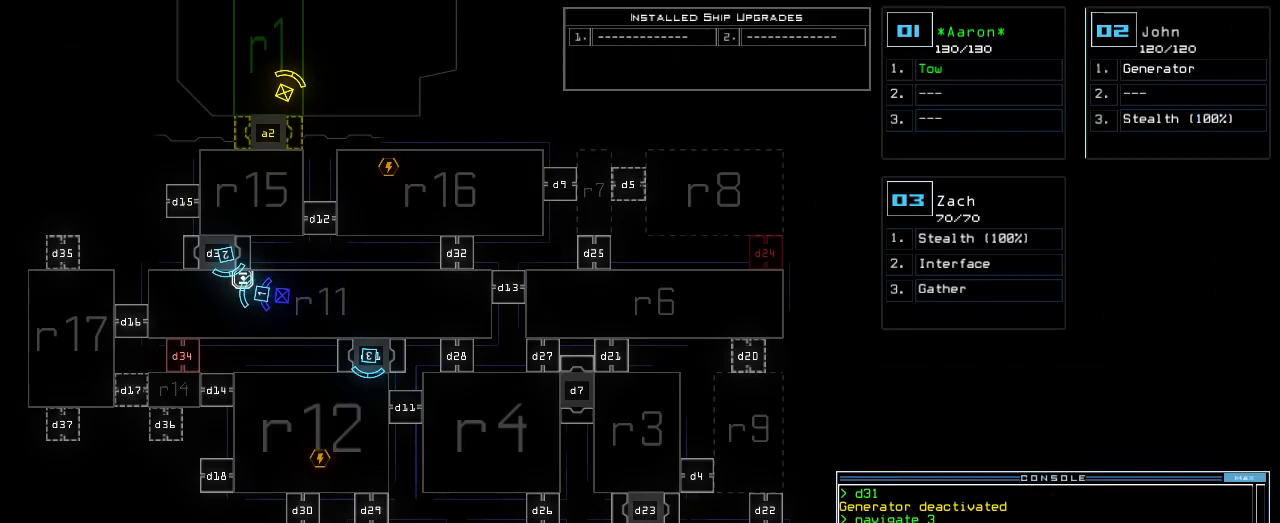
{"keys": [], "events": []}
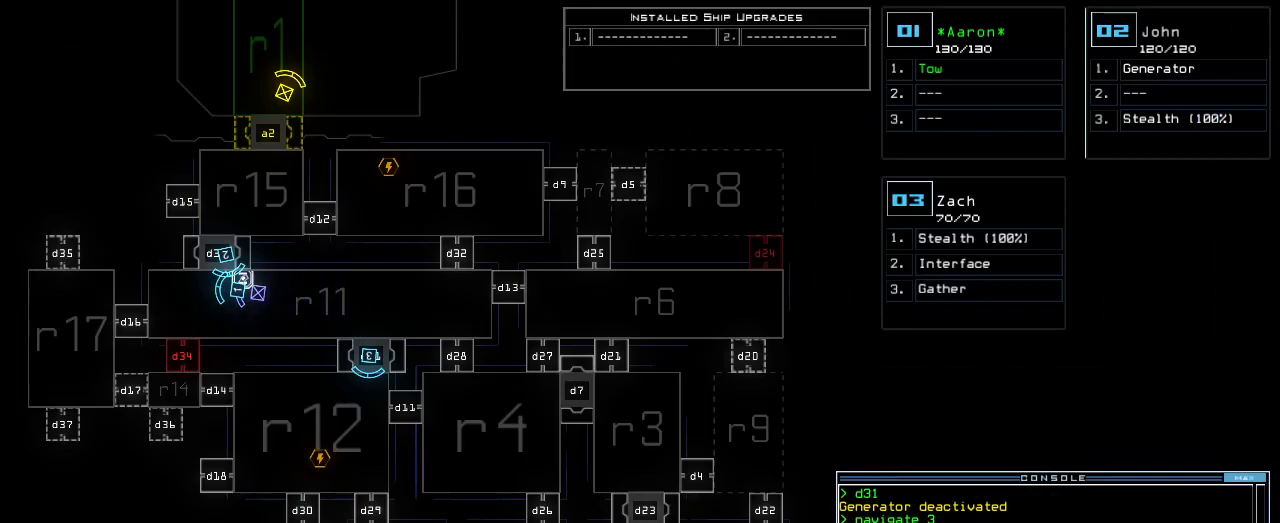
{"keys": [], "events": []}
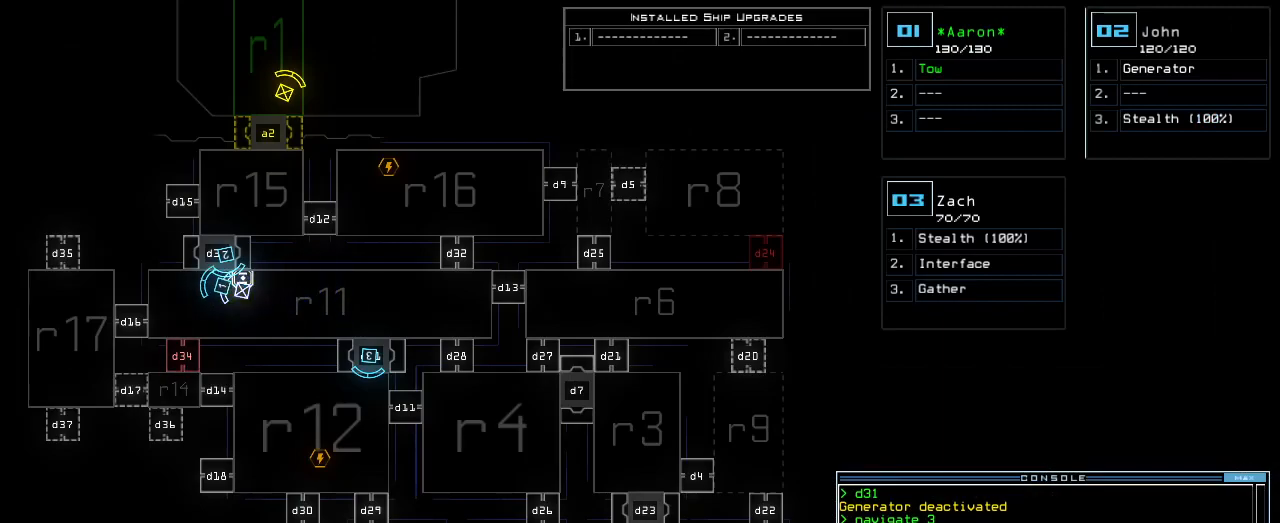
{"keys": [], "events": []}
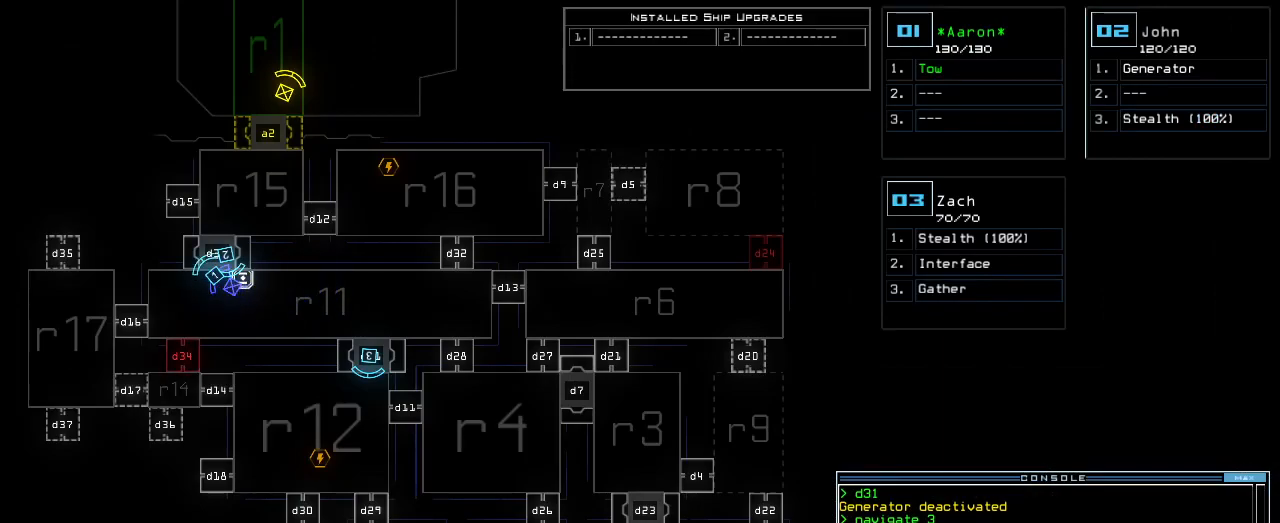
{"keys": ["1"], "events": [[500, "1", "down"]]}
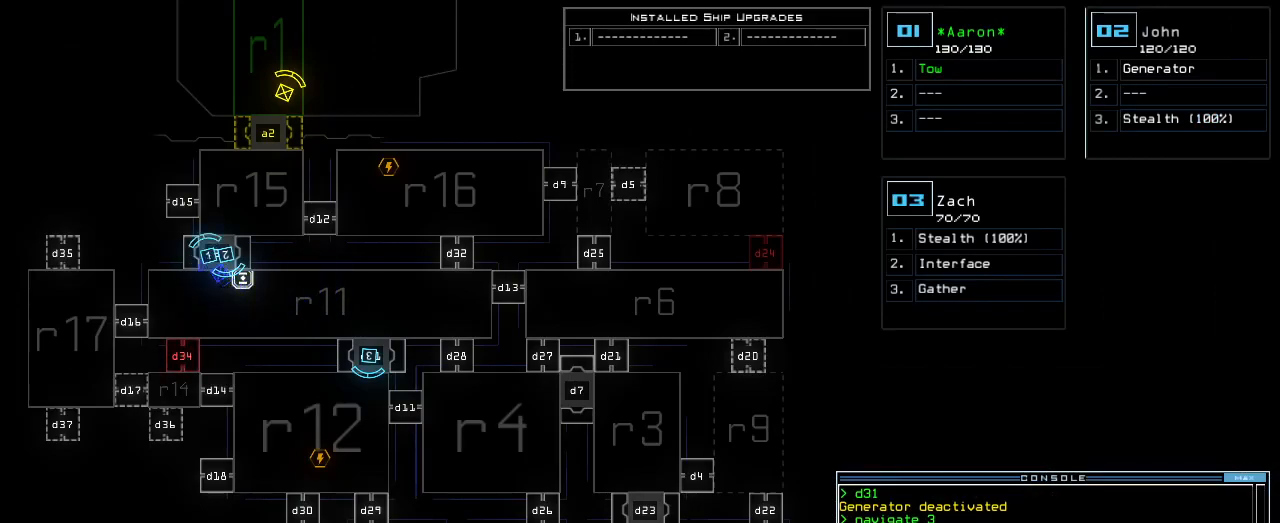
{"keys": [], "events": [[100, "1", "up"], [240, "down", "down"], [380, "down", "up"]]}
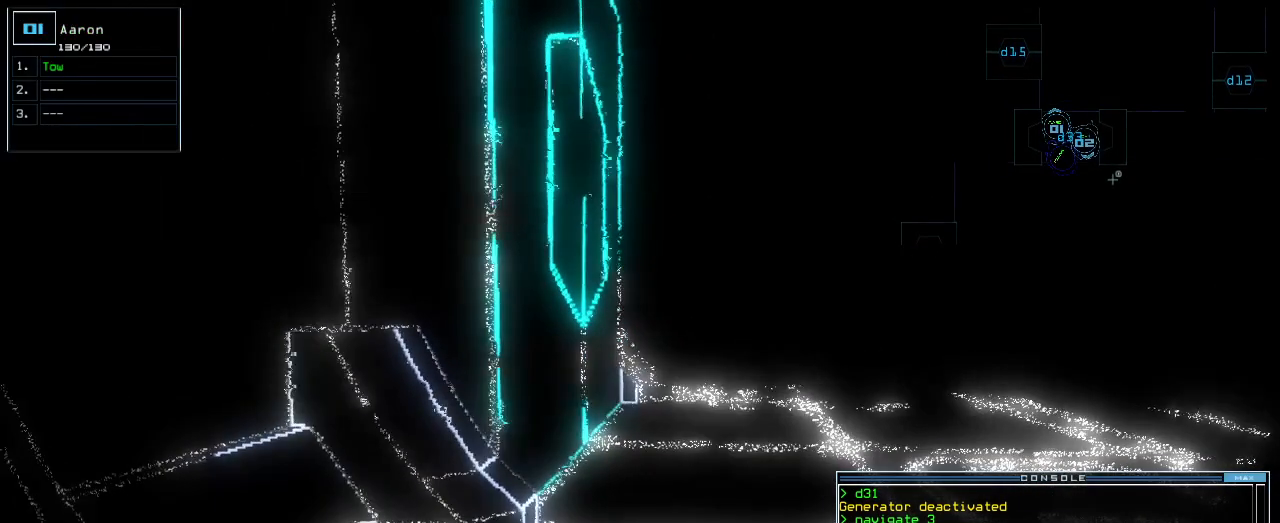
{"keys": [], "events": [[240, "down", "down"], [300, "down", "up"]]}
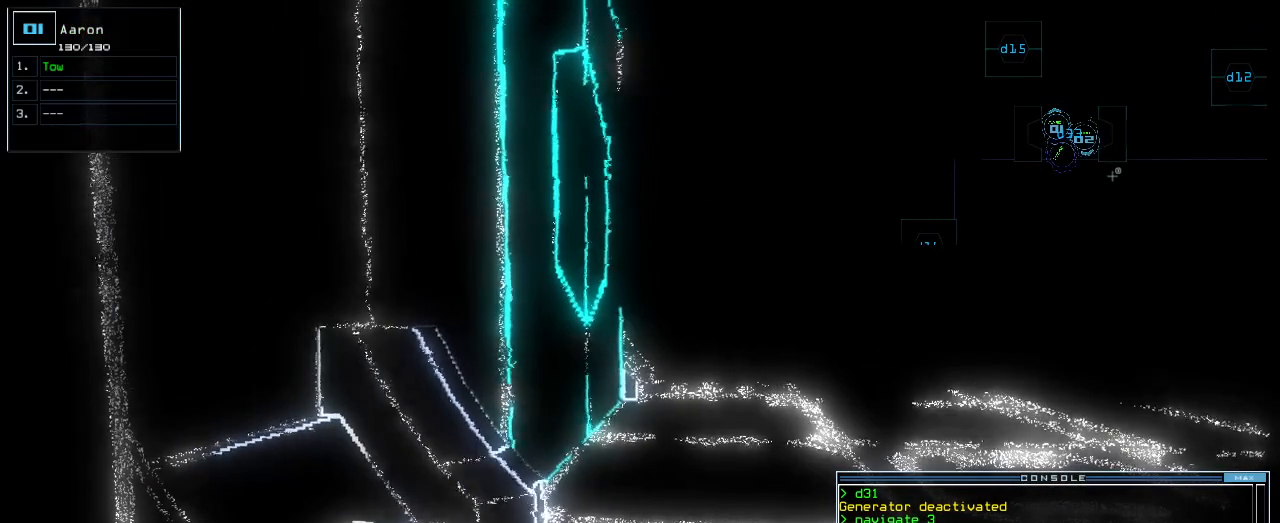
{"keys": [], "events": [[80, "down", "down"], [160, "down", "up"], [220, "down", "down"], [340, "down", "up"]]}
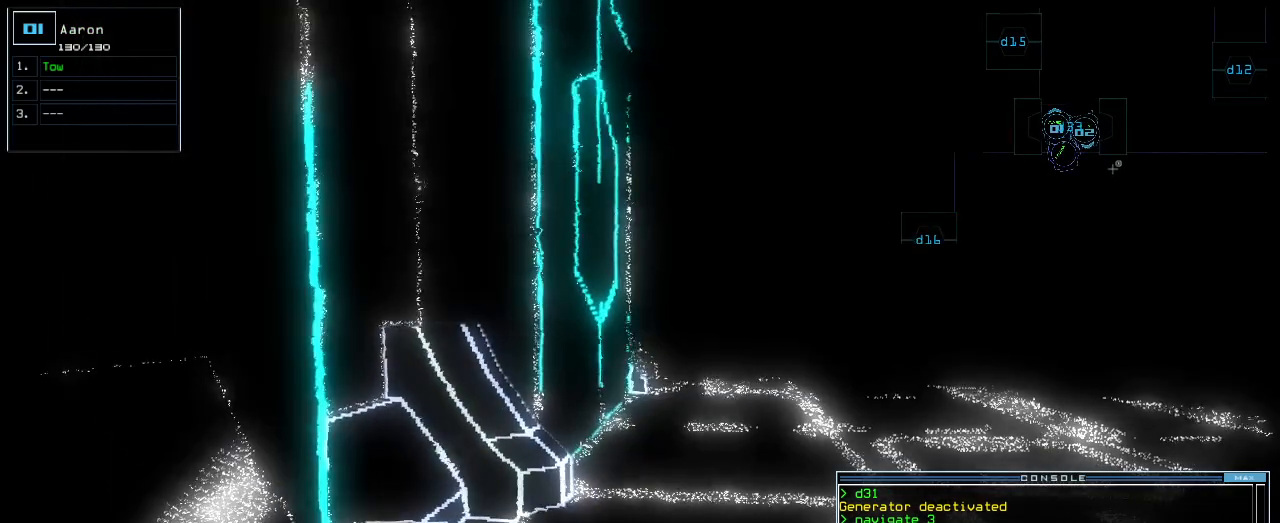
{"keys": [], "events": [[140, "space", "down"], [260, "space", "up"]]}
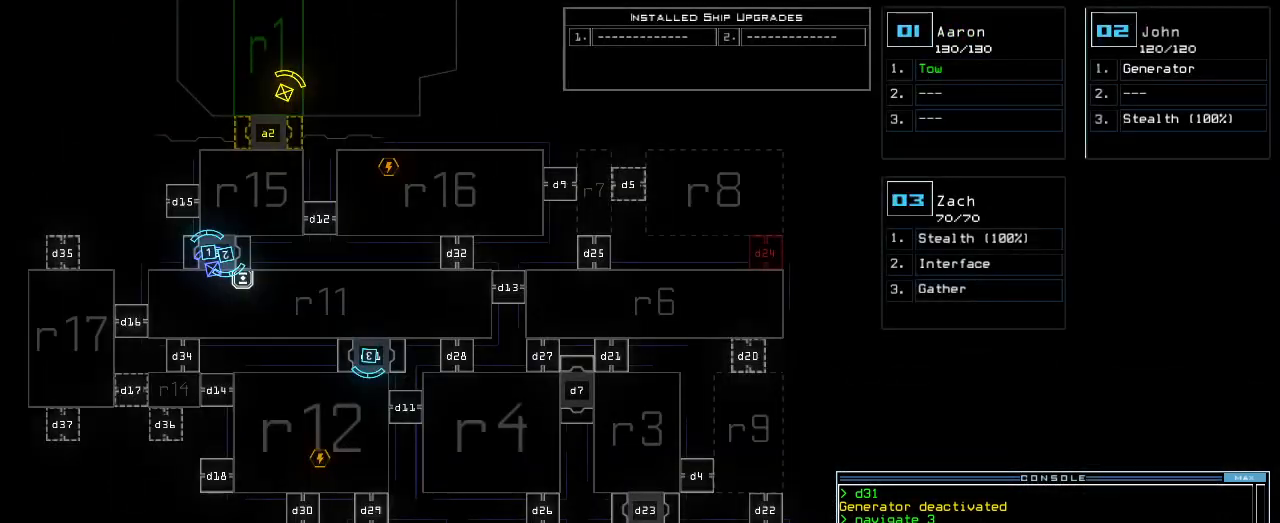
{"keys": [], "events": []}
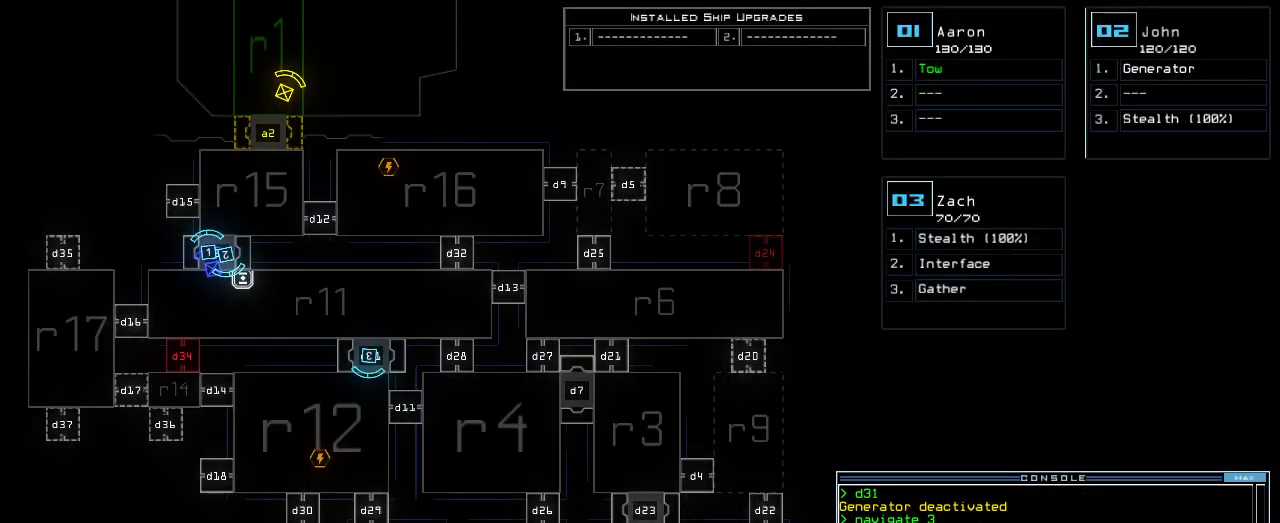
{"keys": [], "events": []}
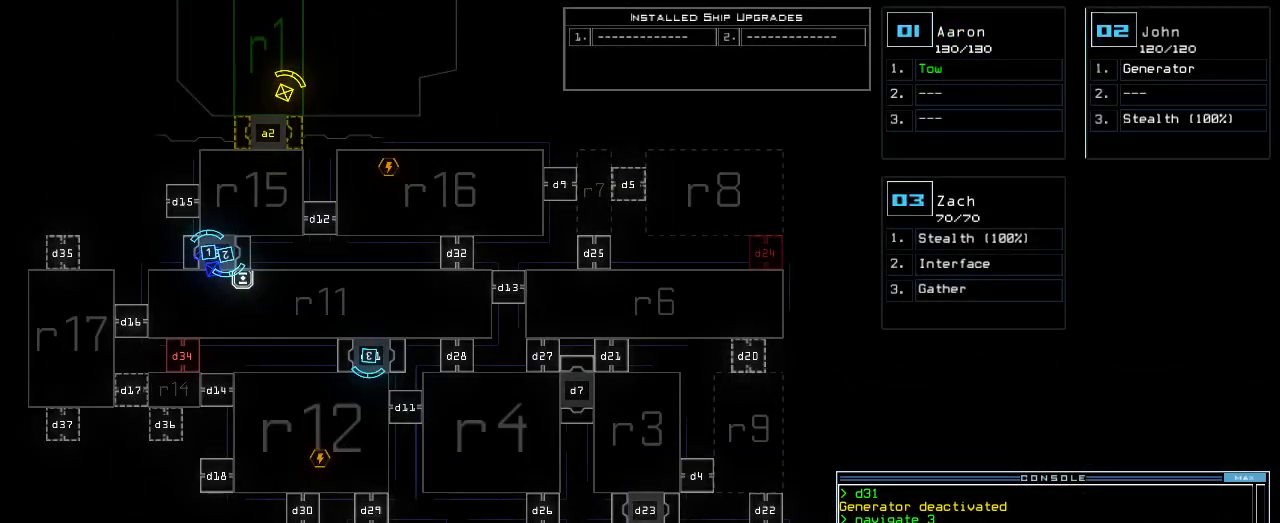
{"keys": [], "events": []}
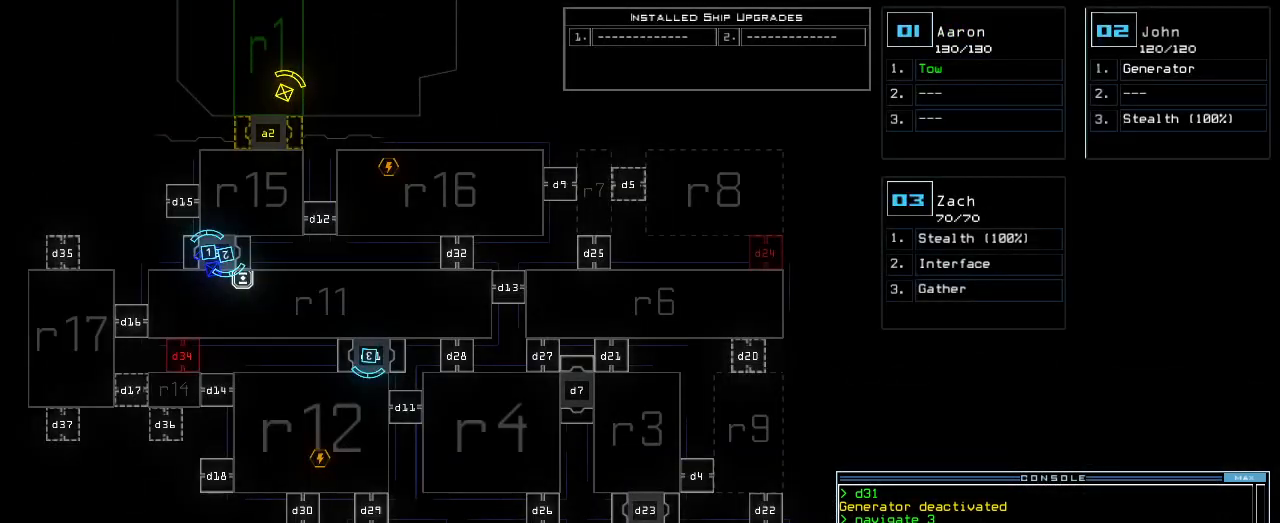
{"keys": [], "events": []}
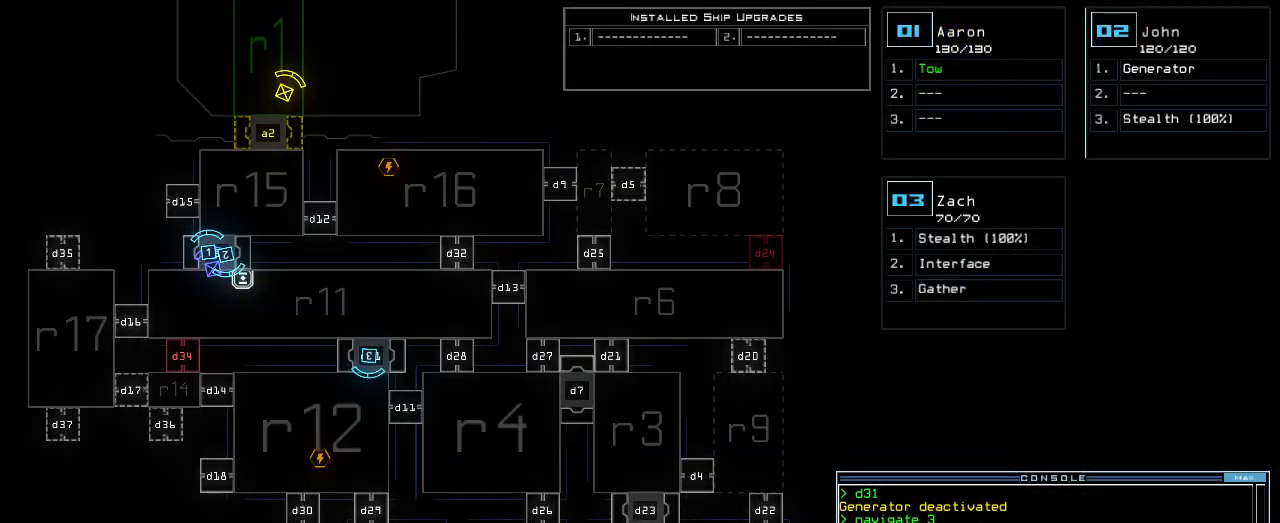
{"keys": [], "events": []}
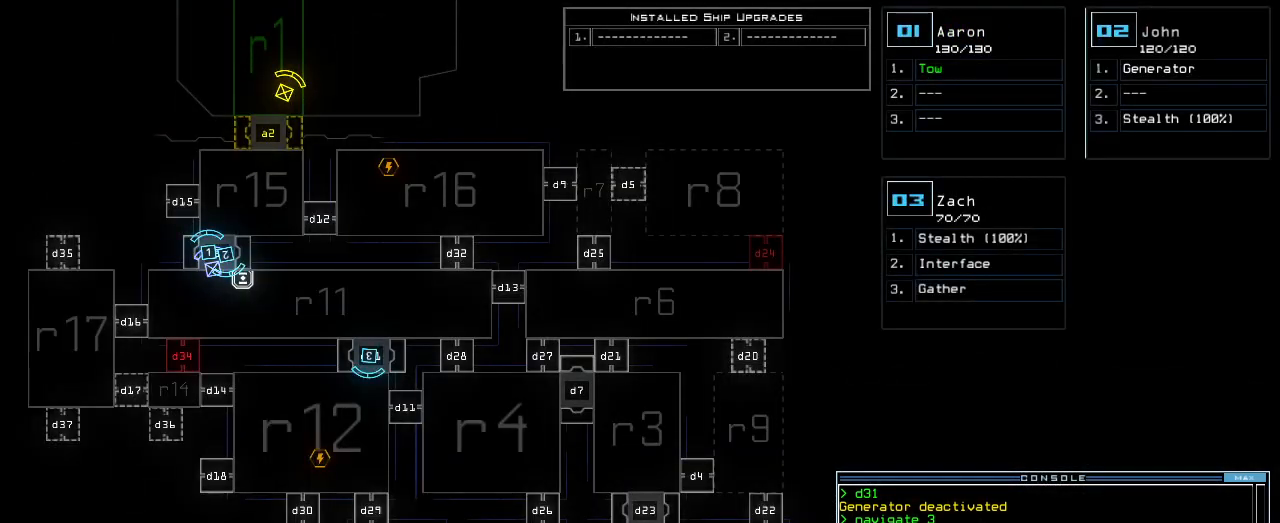
{"keys": [], "events": []}
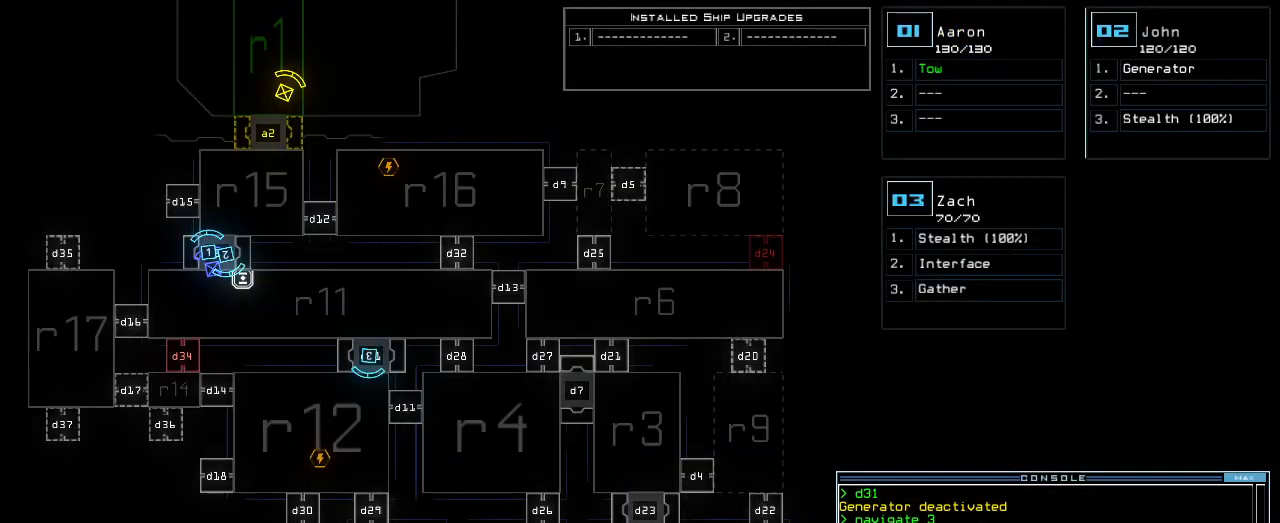
{"keys": [], "events": [[120, "t", "down"], [160, "e", "down"], [220, "t", "up"], [240, "return", "down"], [260, "e", "up"], [300, "return", "up"]]}
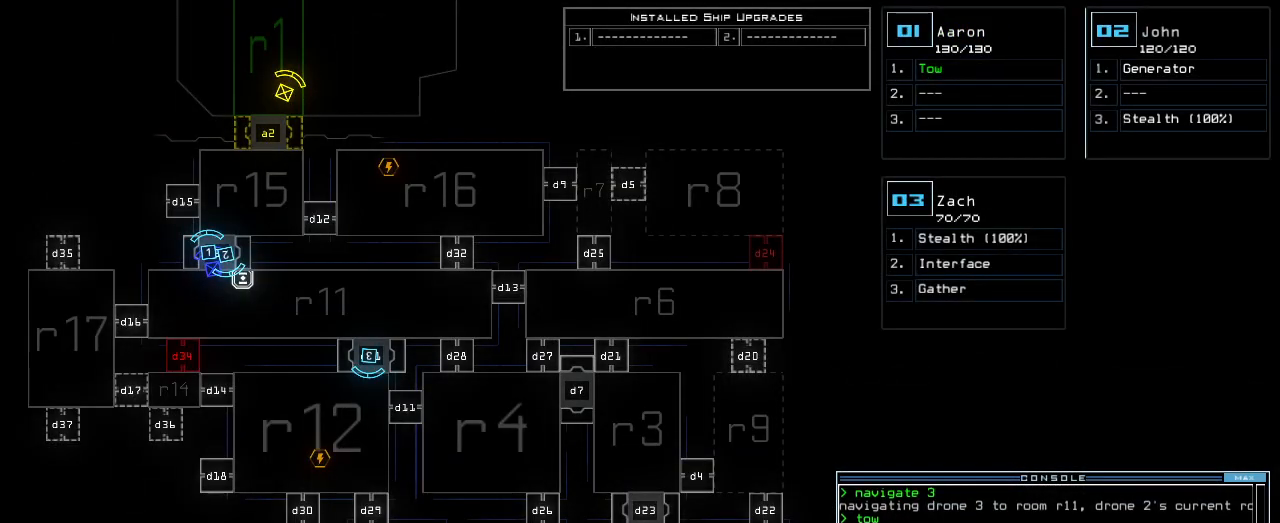
{"keys": [], "events": [[400, "1", "down"], [420, "1", "up"]]}
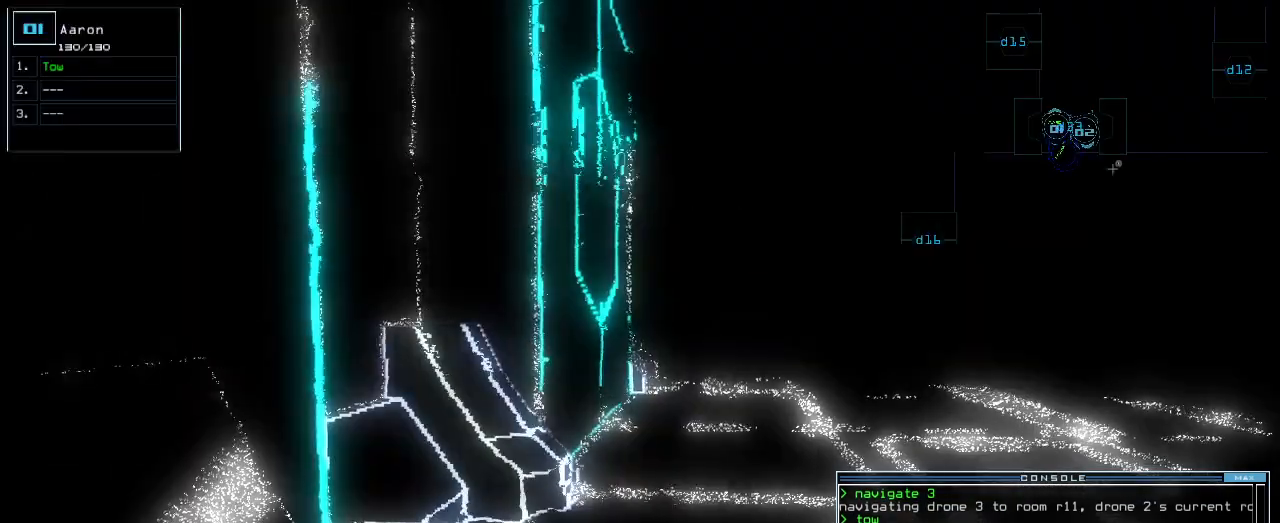
{"keys": [], "events": []}
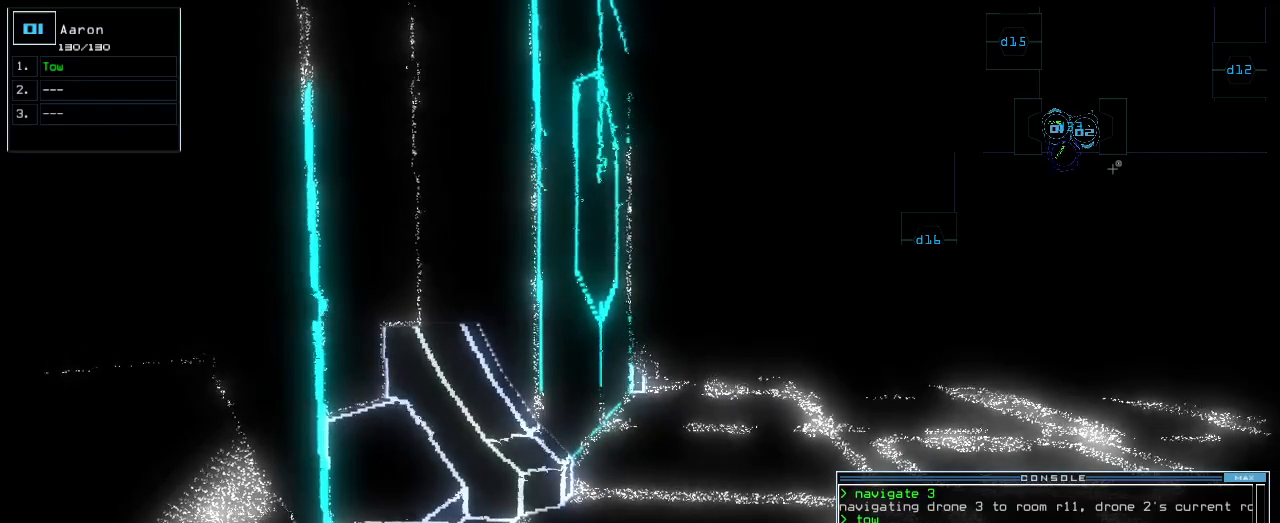
{"keys": [], "events": []}
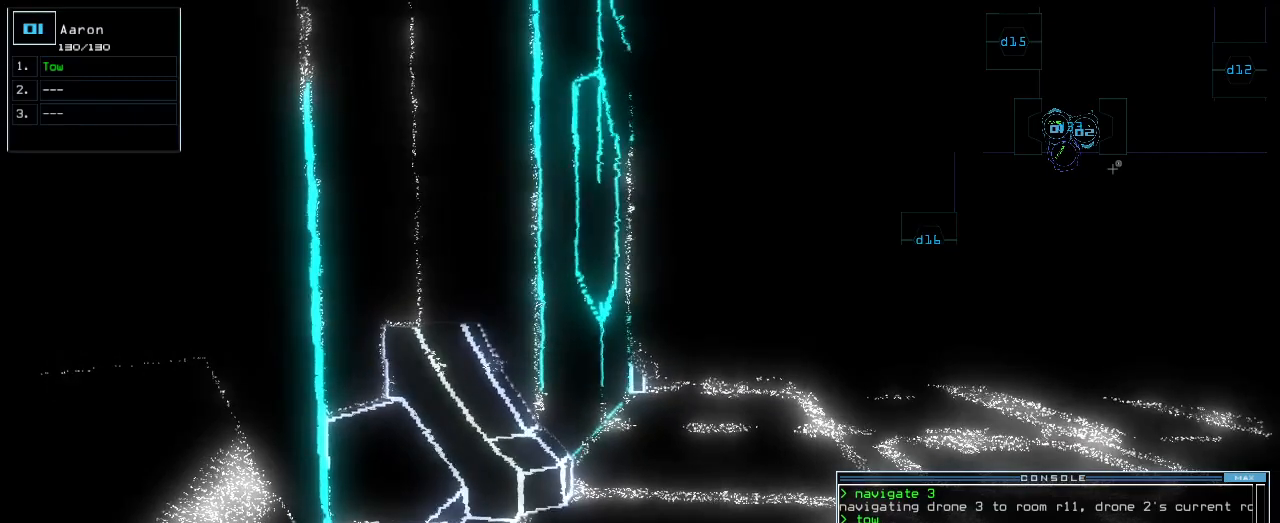
{"keys": [], "events": [[80, "e", "down"], [140, "return", "down"], [160, "e", "up"], [220, "return", "up"]]}